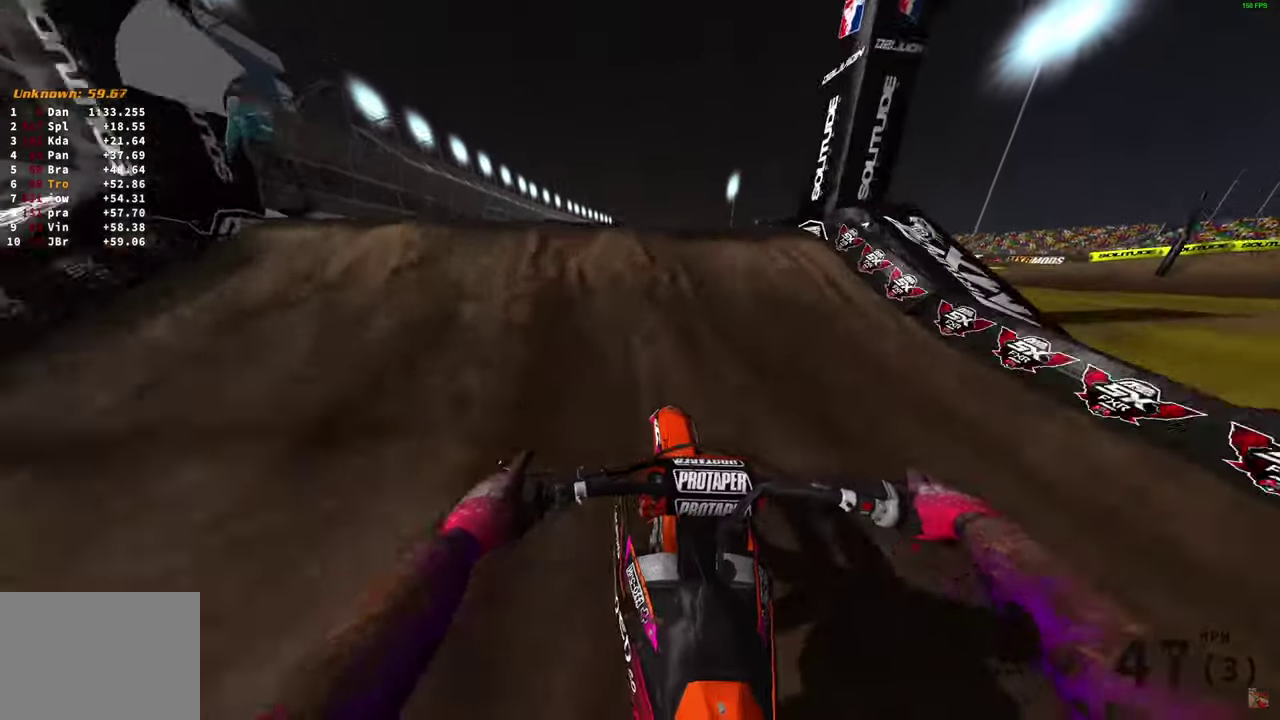
Gameplay with a controller (PlayStation layout); each line is a JSON object with the inputs held at the frame after it (dt_ms = milliseconds from this image to that frame). "button_events" lists button changes between this image and that frame as [ms after this image, input, new state], when the widget could be followed in between (sticks are given only as held states).
{"dt_ms": 500, "buttons": [], "left_stick": "center", "right_stick": "down-right", "button_events": []}
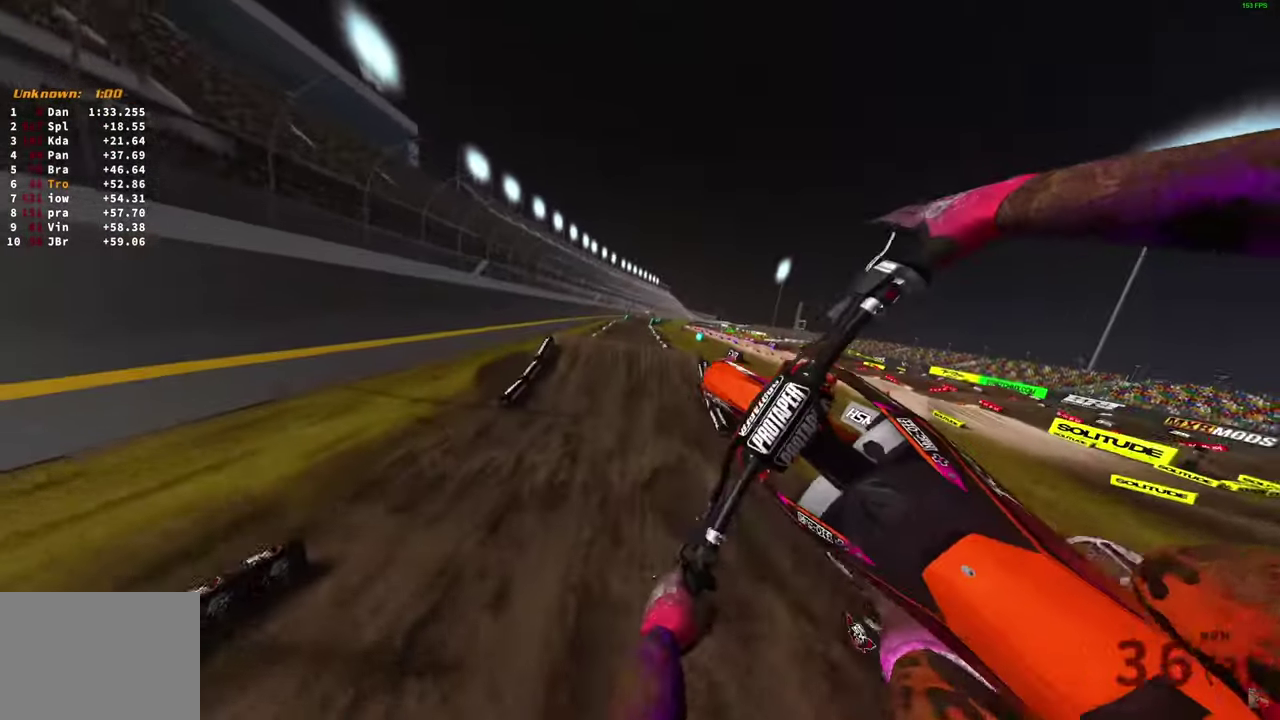
{"dt_ms": 500, "buttons": ["R2"], "left_stick": "center", "right_stick": "center", "button_events": [[350, "R2", "down"]]}
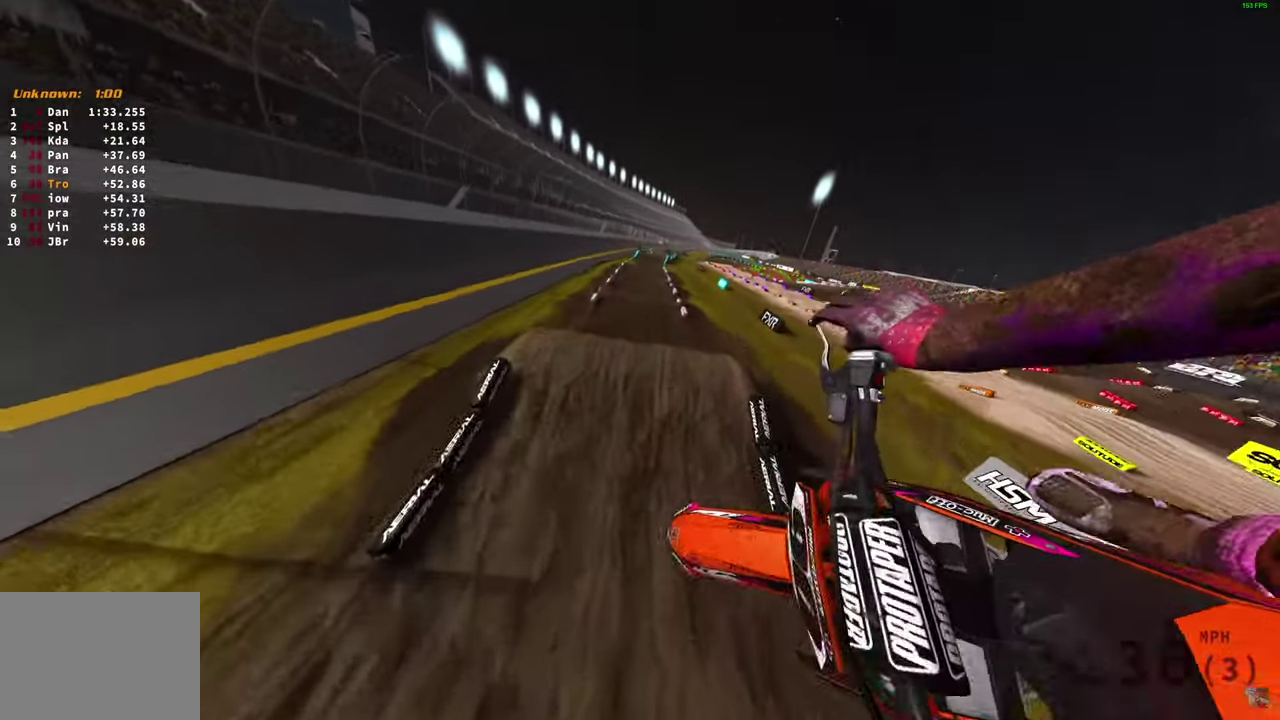
{"dt_ms": 300, "buttons": ["R2"], "left_stick": "center", "right_stick": "up-right", "button_events": []}
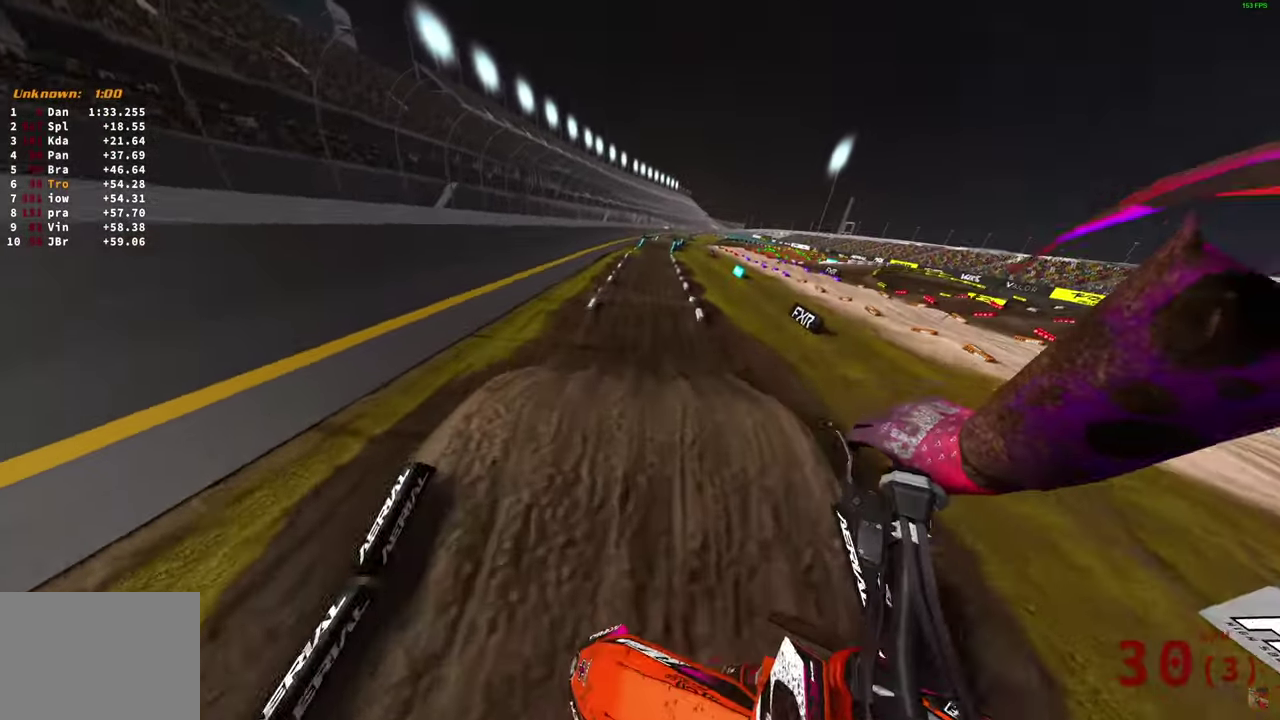
{"dt_ms": 700, "buttons": ["R2"], "left_stick": "center", "right_stick": "up-left", "button_events": []}
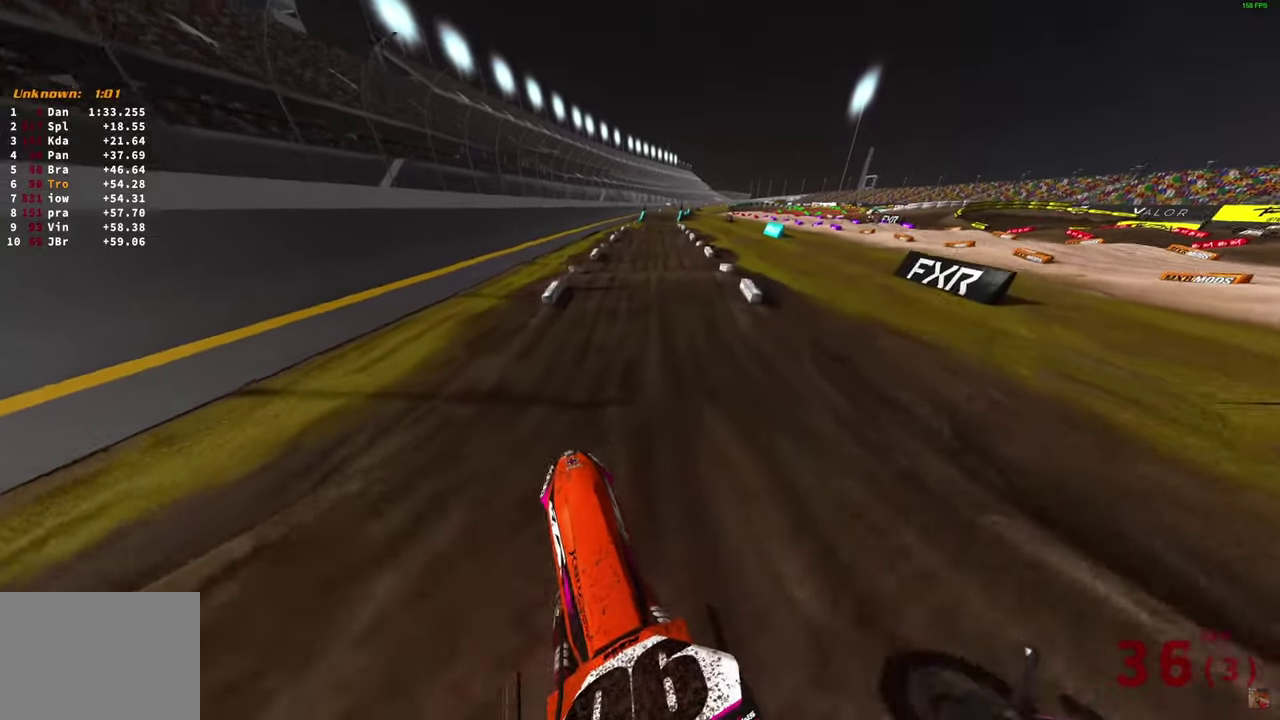
{"dt_ms": 300, "buttons": ["R2"], "left_stick": "center", "right_stick": "center", "button_events": []}
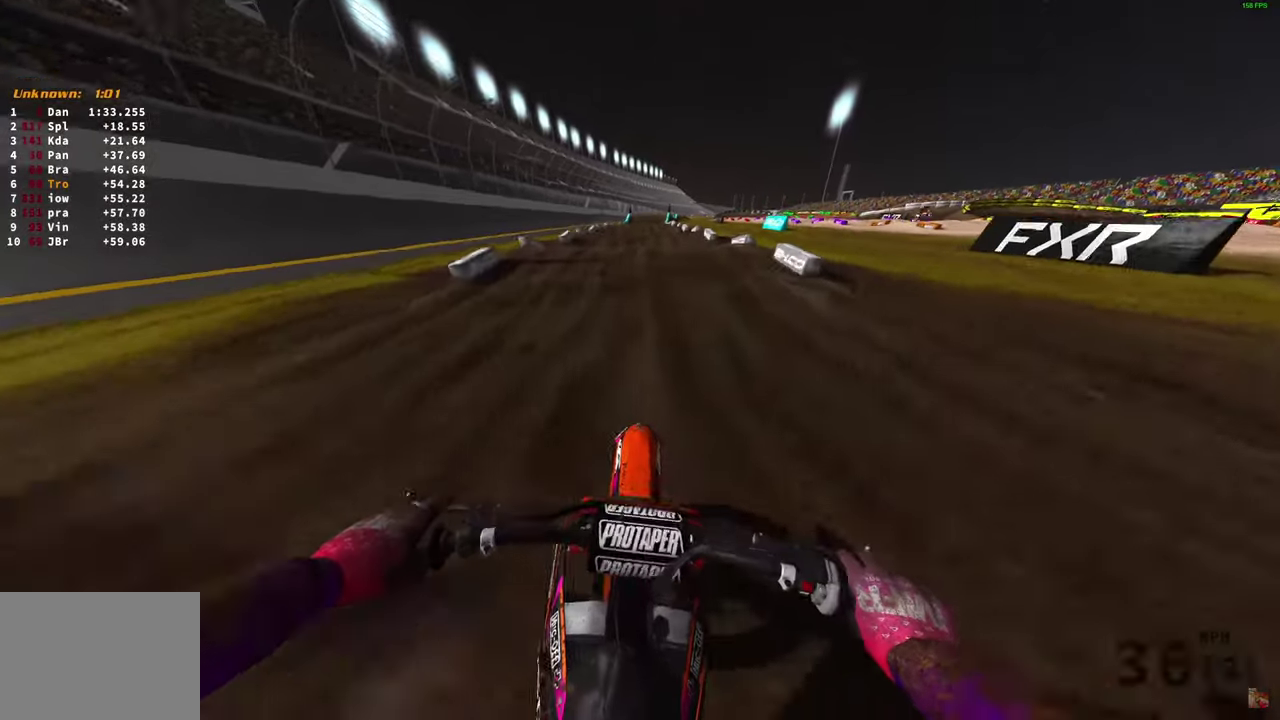
{"dt_ms": 700, "buttons": ["R2"], "left_stick": "center", "right_stick": "up-right", "button_events": []}
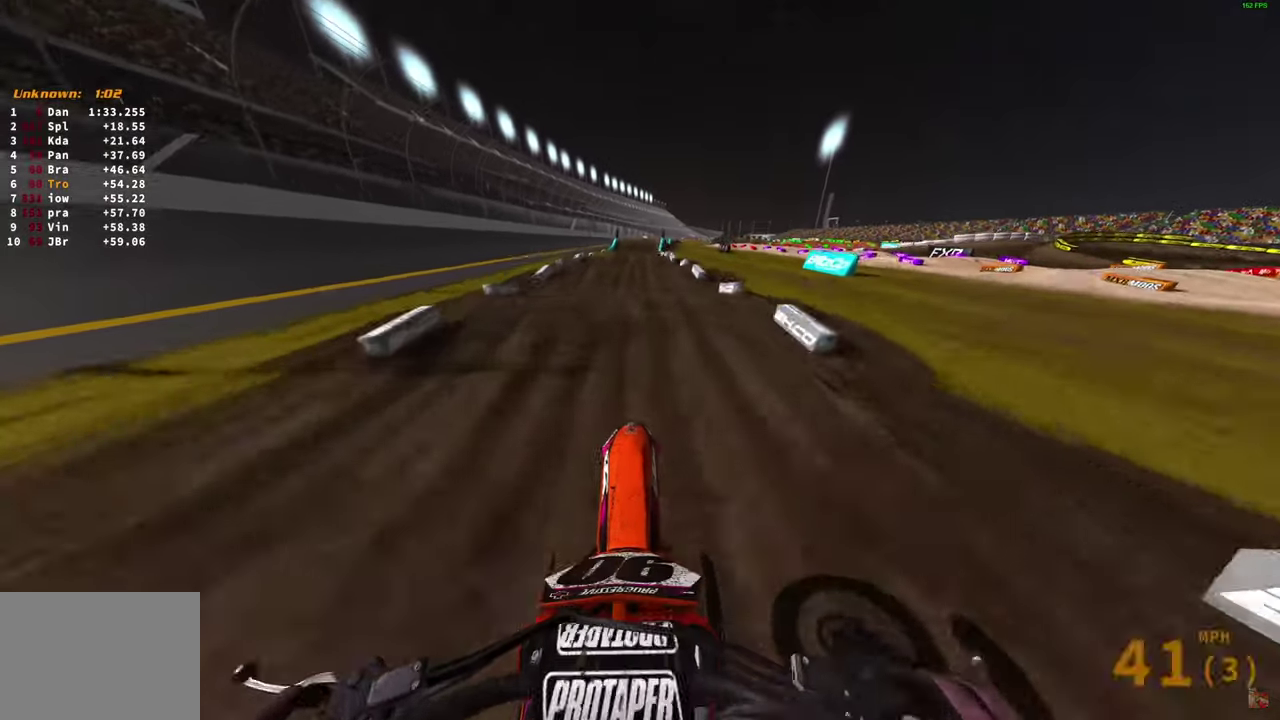
{"dt_ms": 700, "buttons": ["R2"], "left_stick": "center", "right_stick": "center", "button_events": []}
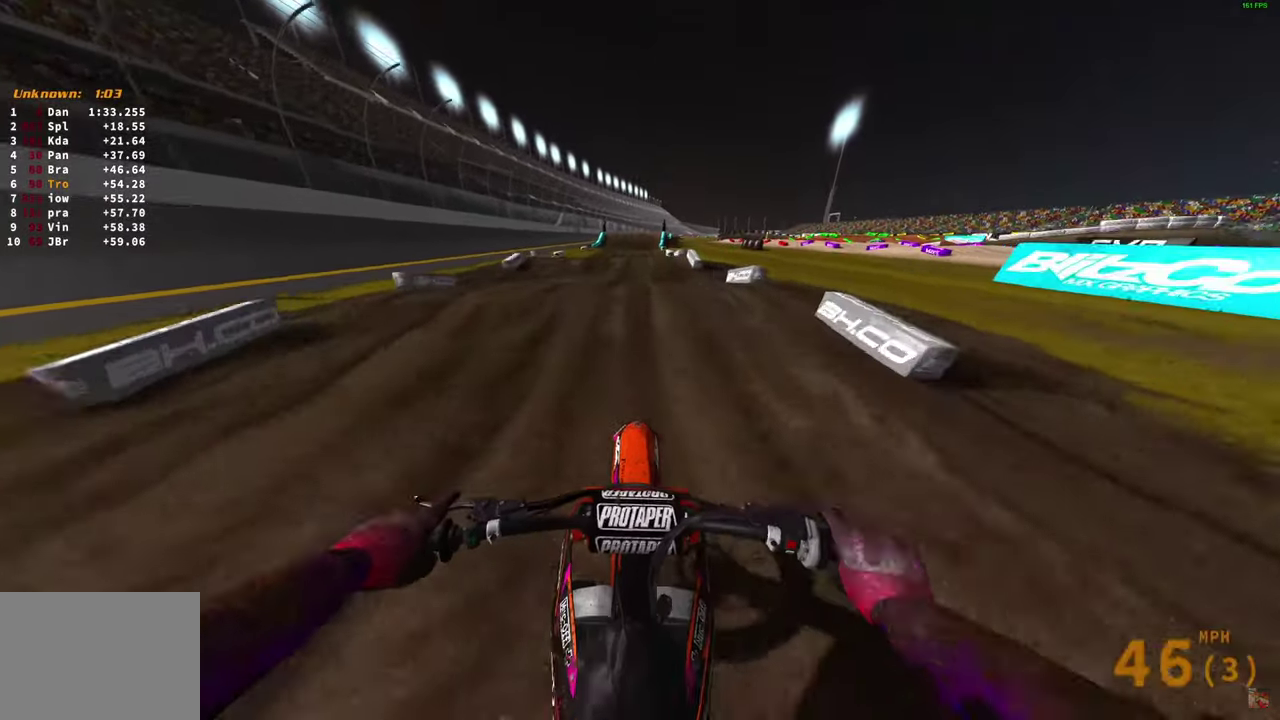
{"dt_ms": 300, "buttons": ["R2"], "left_stick": "center", "right_stick": "center", "button_events": []}
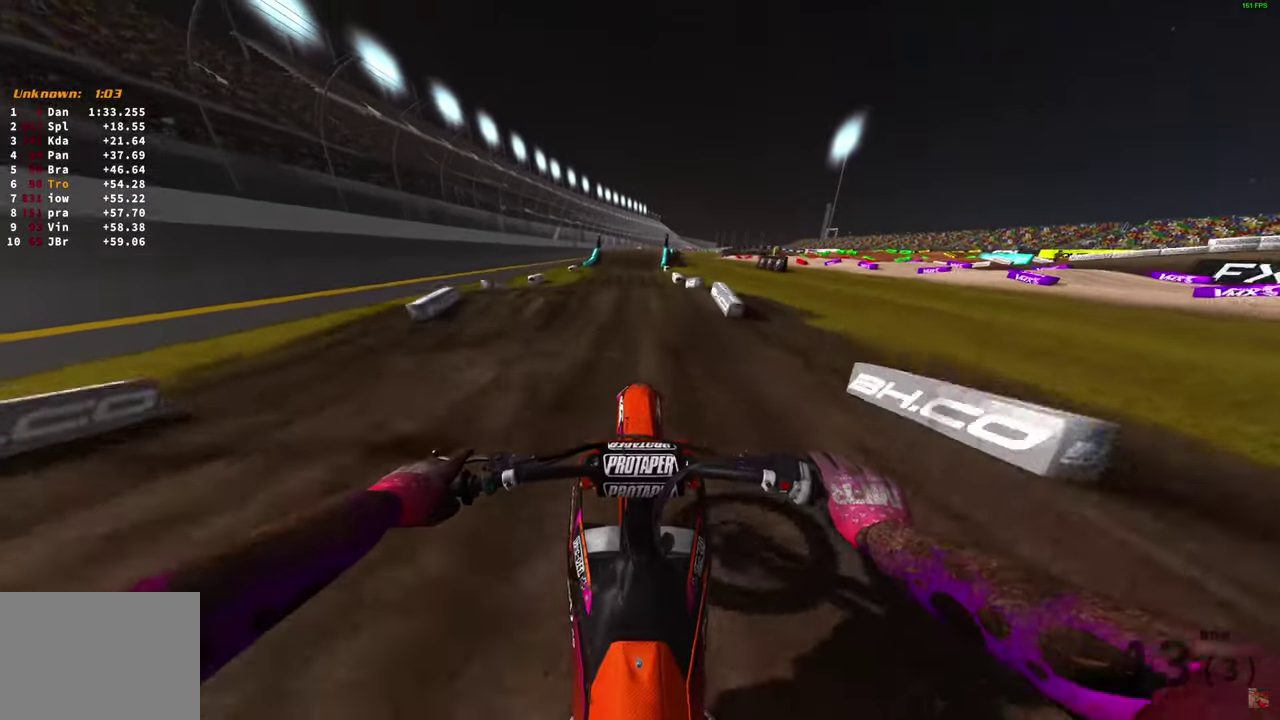
{"dt_ms": 500, "buttons": ["R2"], "left_stick": "center", "right_stick": "center", "button_events": []}
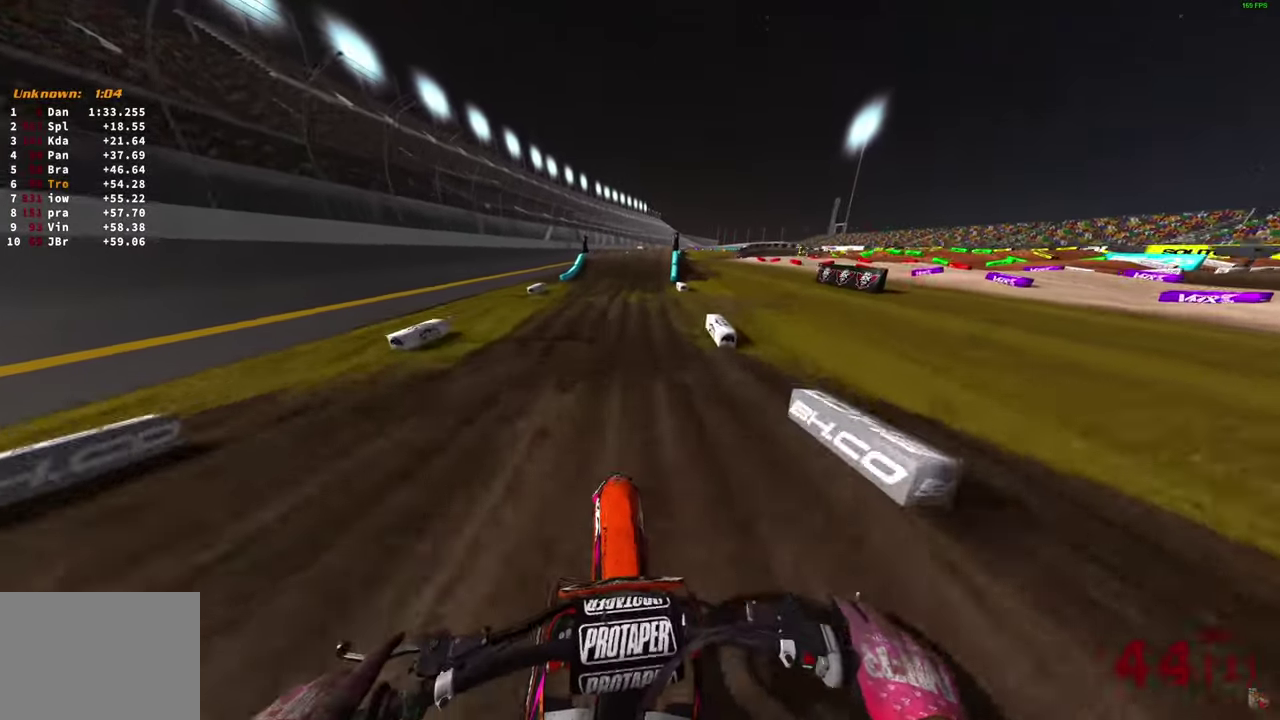
{"dt_ms": 400, "buttons": ["R2"], "left_stick": "center", "right_stick": "left", "button_events": []}
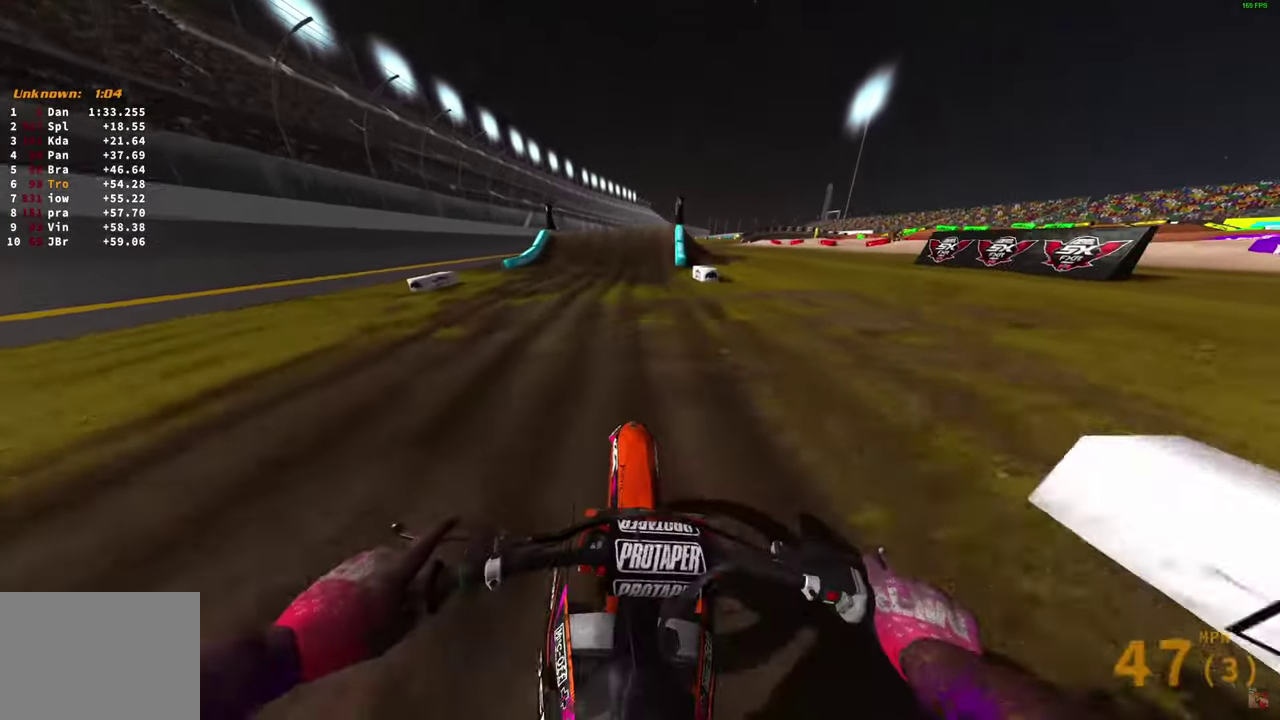
{"dt_ms": 600, "buttons": ["R2"], "left_stick": "center", "right_stick": "down-left", "button_events": []}
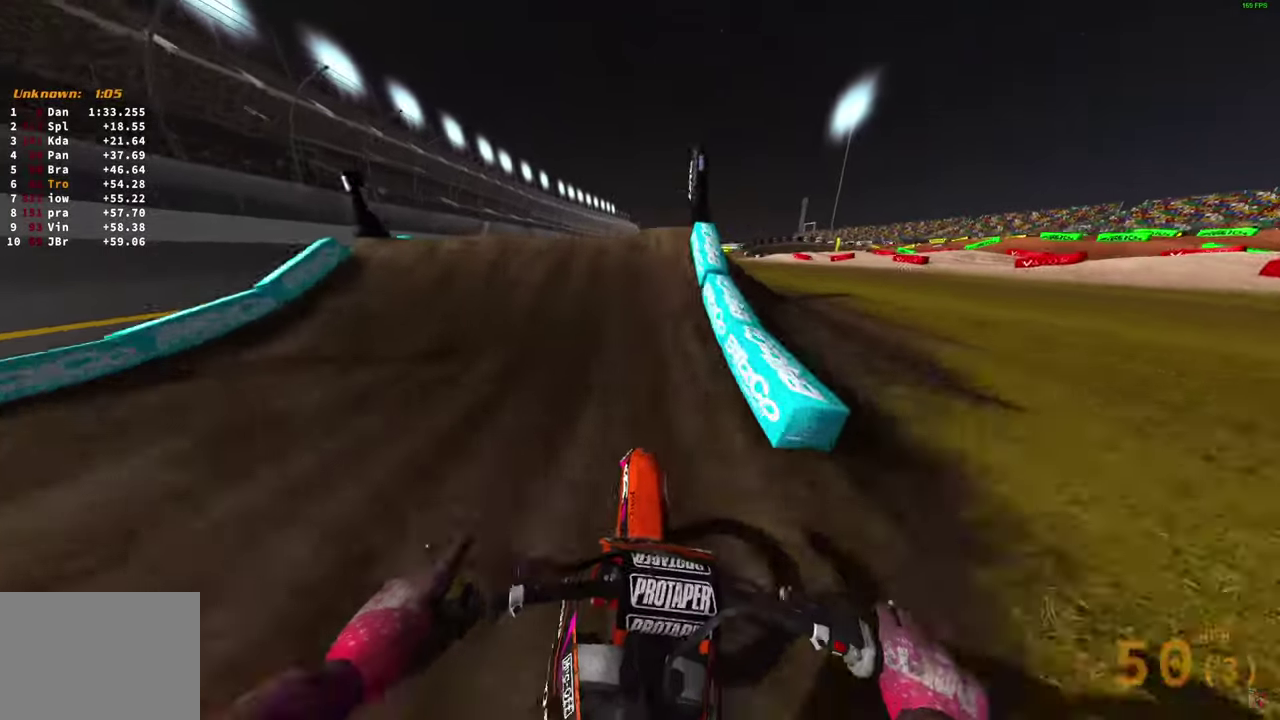
{"dt_ms": 400, "buttons": [], "left_stick": "left", "right_stick": "down-right"}
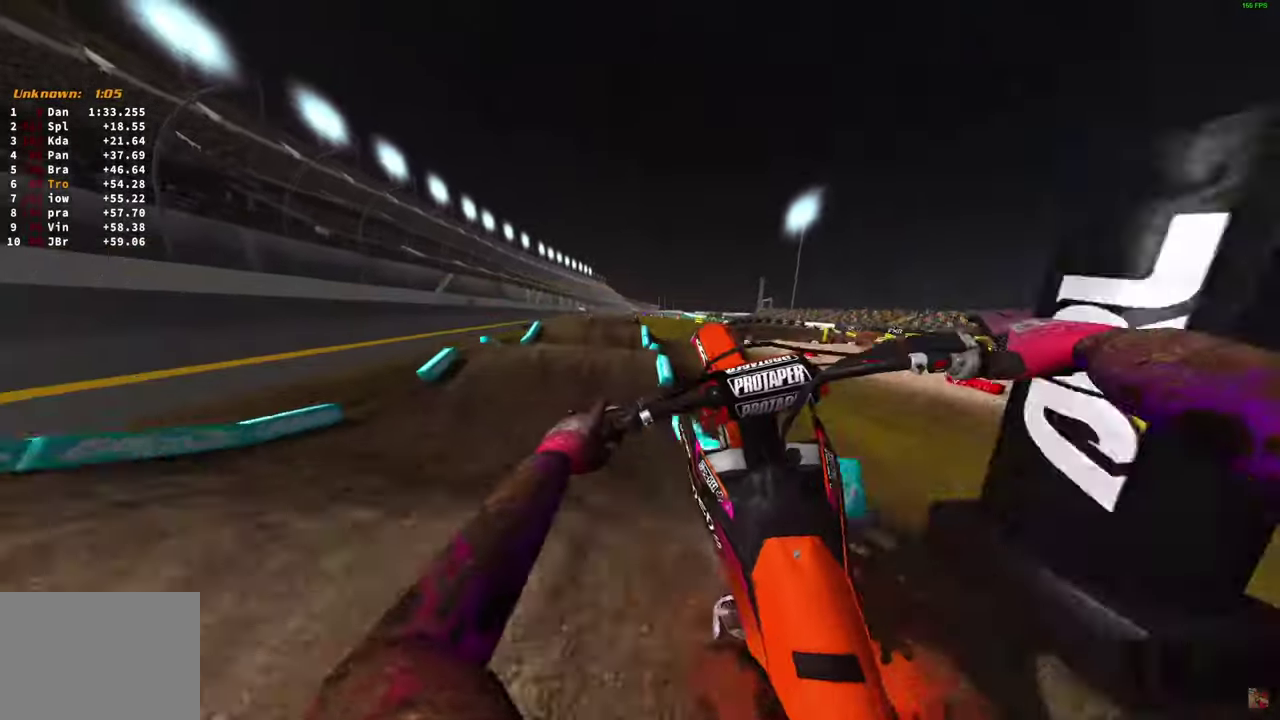
{"dt_ms": 600, "buttons": ["R2"], "left_stick": "center", "right_stick": "right"}
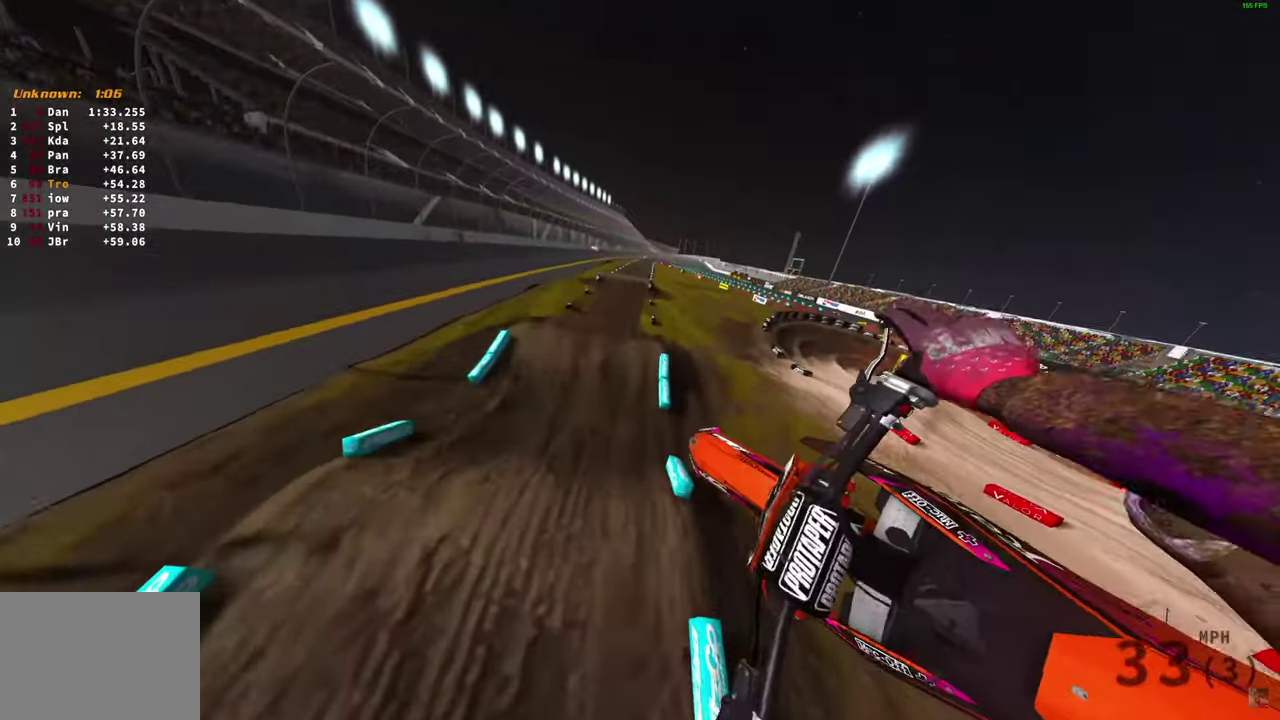
{"dt_ms": 300, "buttons": ["R2"], "left_stick": "center", "right_stick": "up-right", "button_events": []}
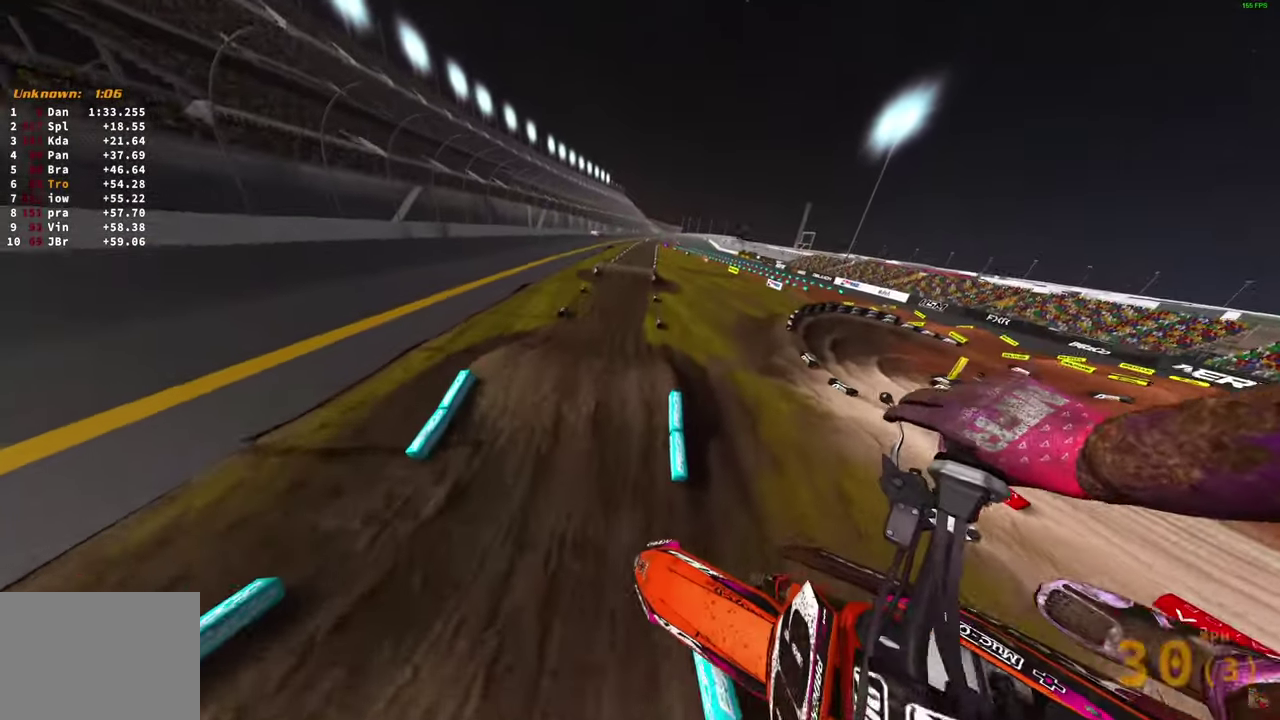
{"dt_ms": 900, "buttons": ["R2"], "left_stick": "center", "right_stick": "up", "button_events": []}
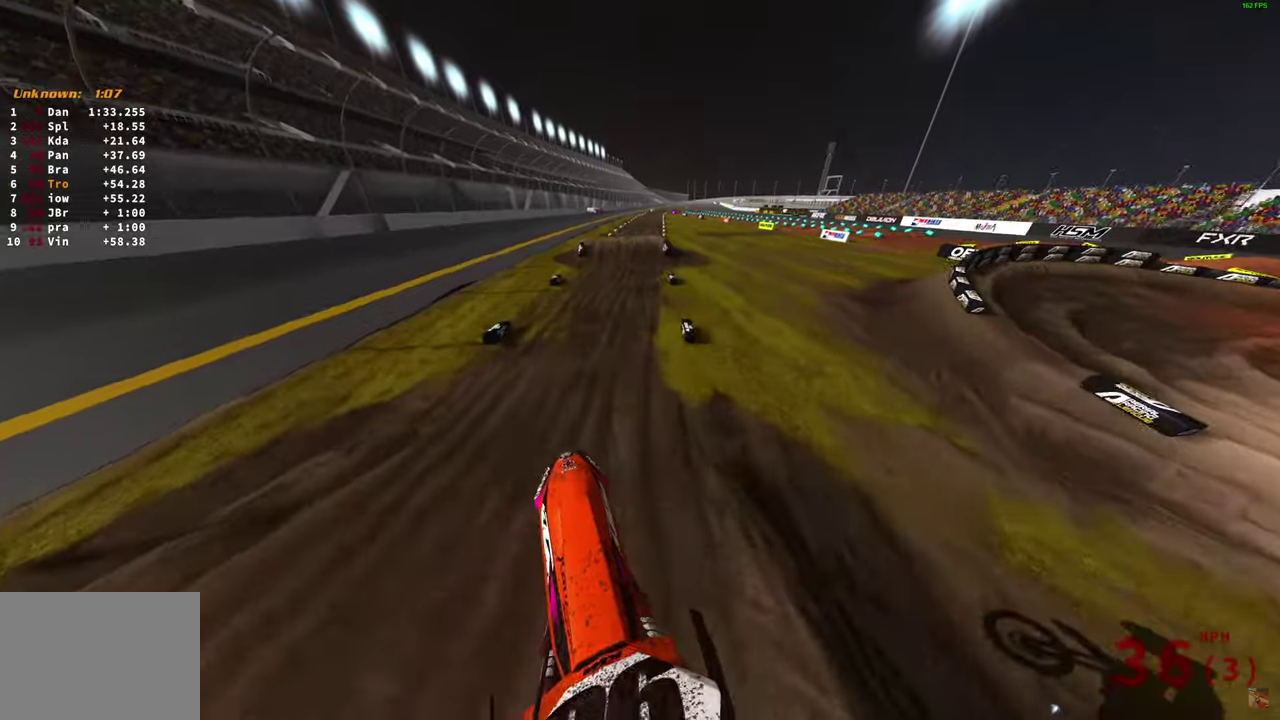
{"dt_ms": 300, "buttons": ["R2"], "left_stick": "center", "right_stick": "up", "button_events": []}
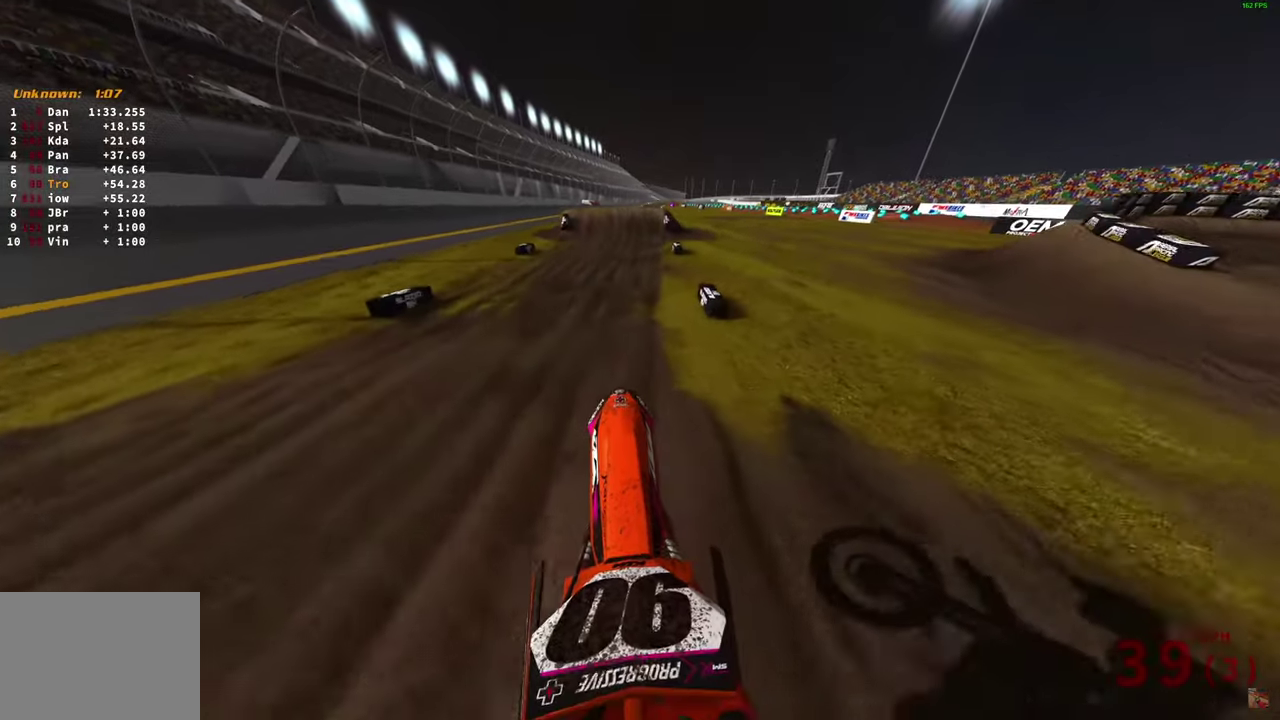
{"dt_ms": 500, "buttons": ["R2"], "left_stick": "center", "right_stick": "center", "button_events": []}
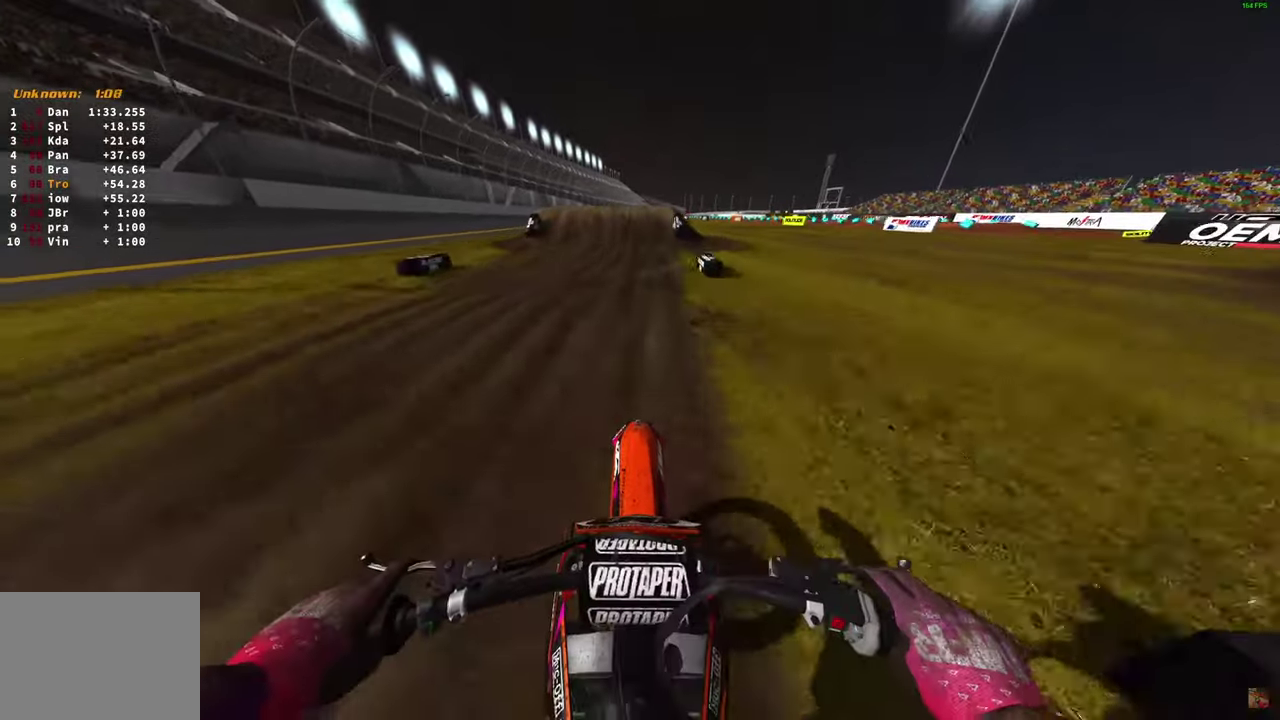
{"dt_ms": 300, "buttons": ["L3"], "left_stick": "center", "right_stick": "down"}
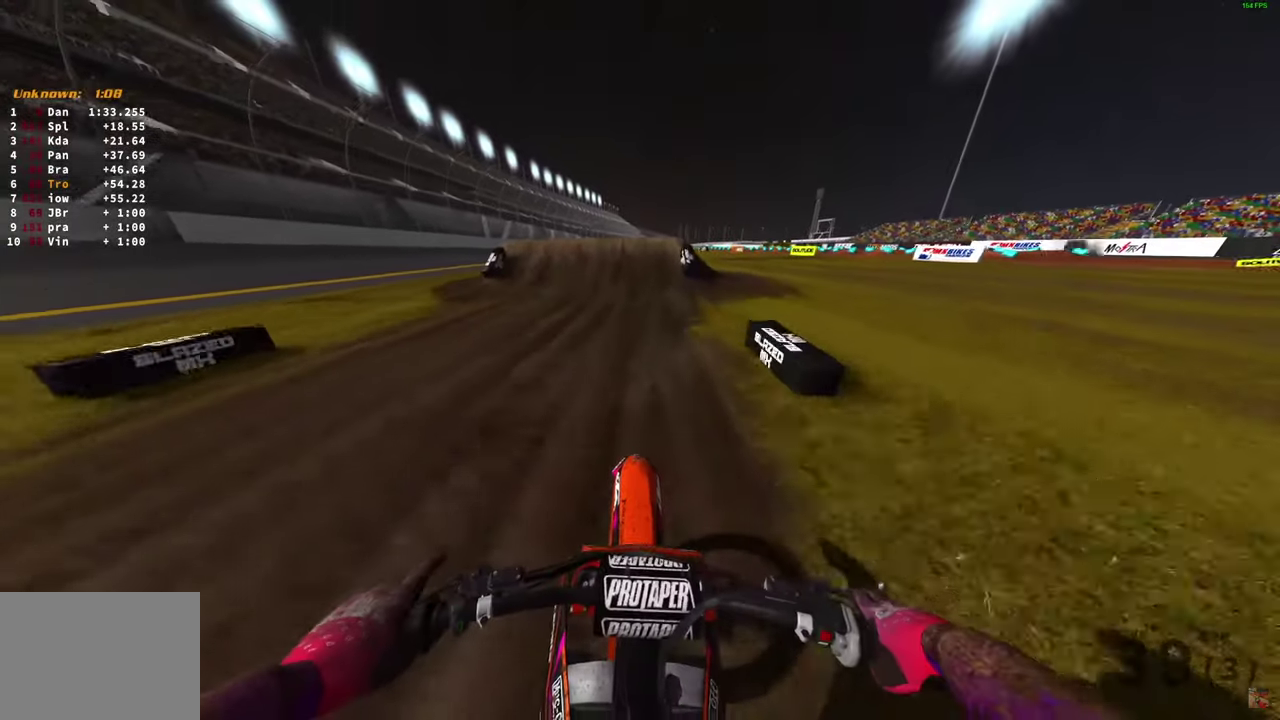
{"dt_ms": 700, "buttons": ["L2"], "left_stick": "center", "right_stick": "down"}
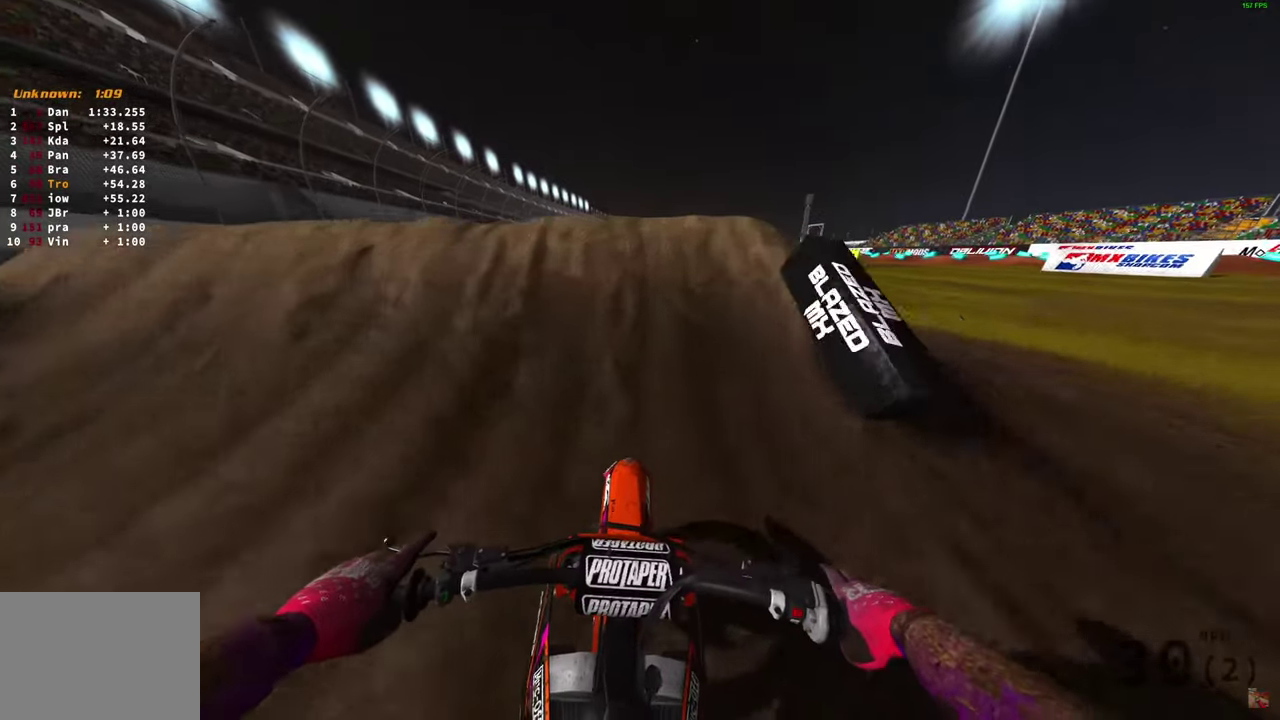
{"dt_ms": 700, "buttons": ["L1"], "left_stick": "center", "right_stick": "center", "button_events": [[533, "L2", "up"], [667, "L1", "down"]]}
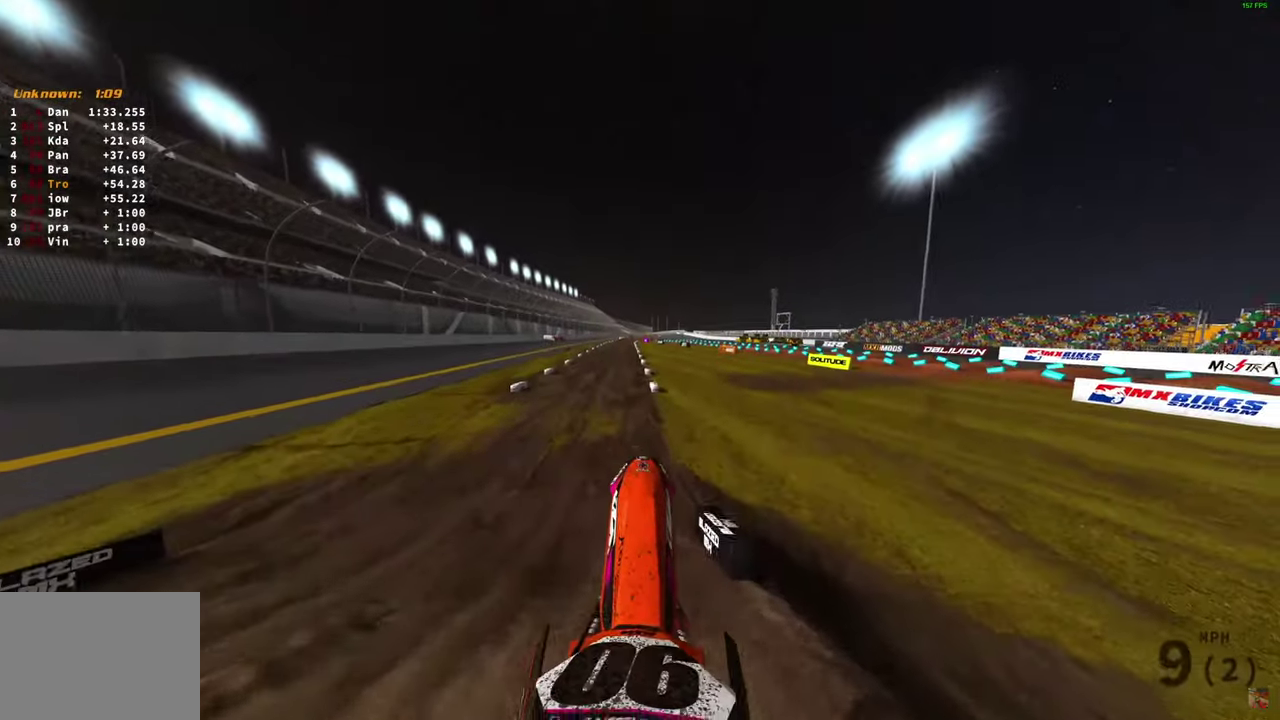
{"dt_ms": 300, "buttons": ["R2"], "left_stick": "left", "right_stick": "down", "button_events": [[33, "R2", "down"], [233, "L1", "up"]]}
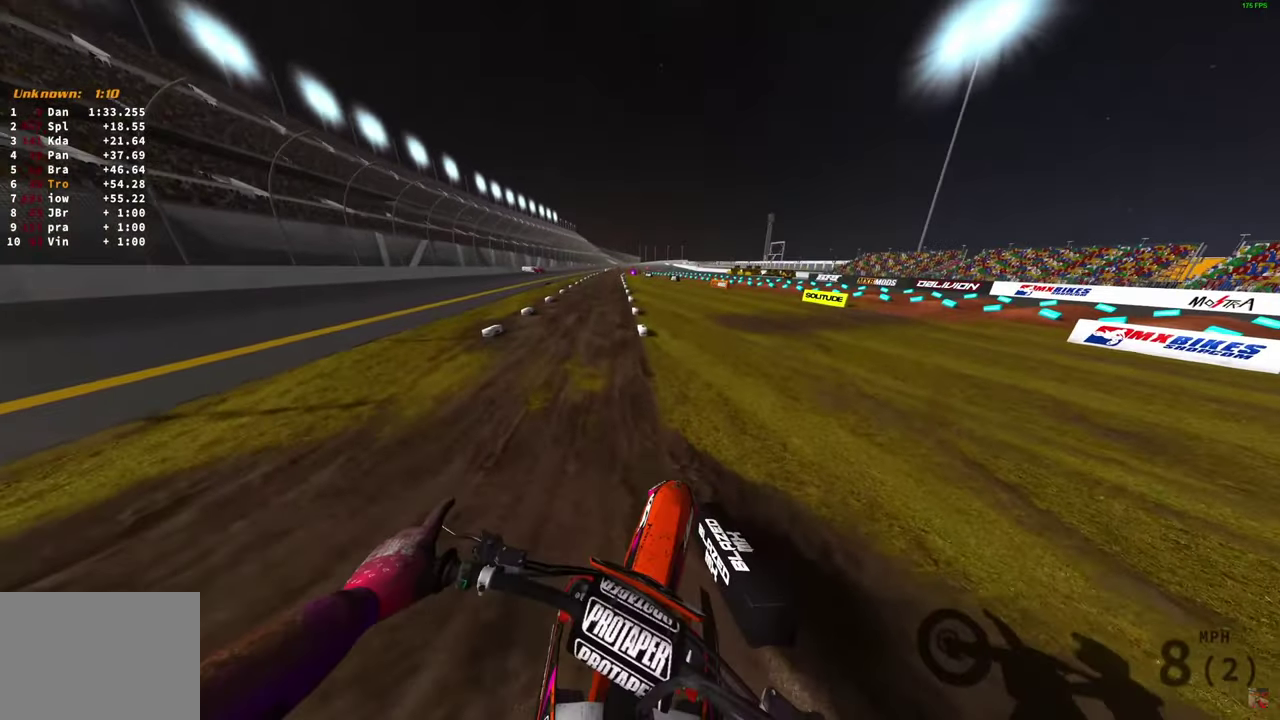
{"dt_ms": 500, "buttons": ["R2"], "left_stick": "center", "right_stick": "center", "button_events": []}
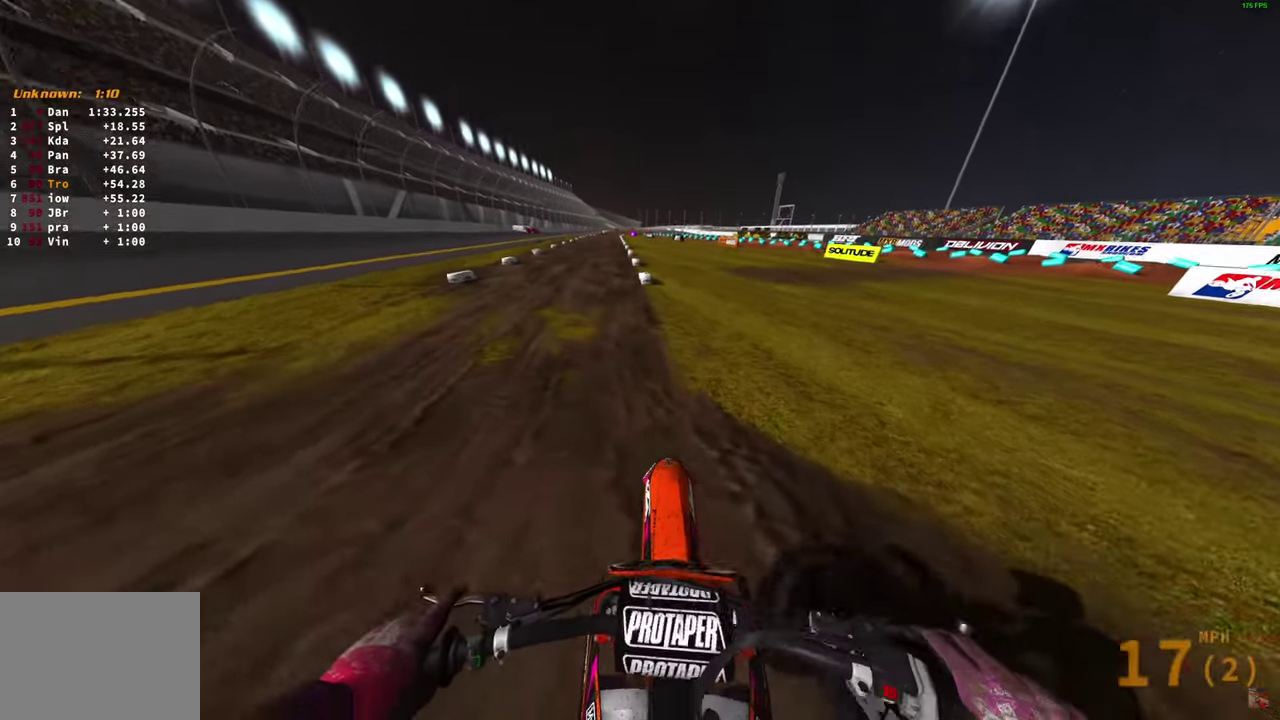
{"dt_ms": 400, "buttons": ["R2"], "left_stick": "center", "right_stick": "down", "button_events": []}
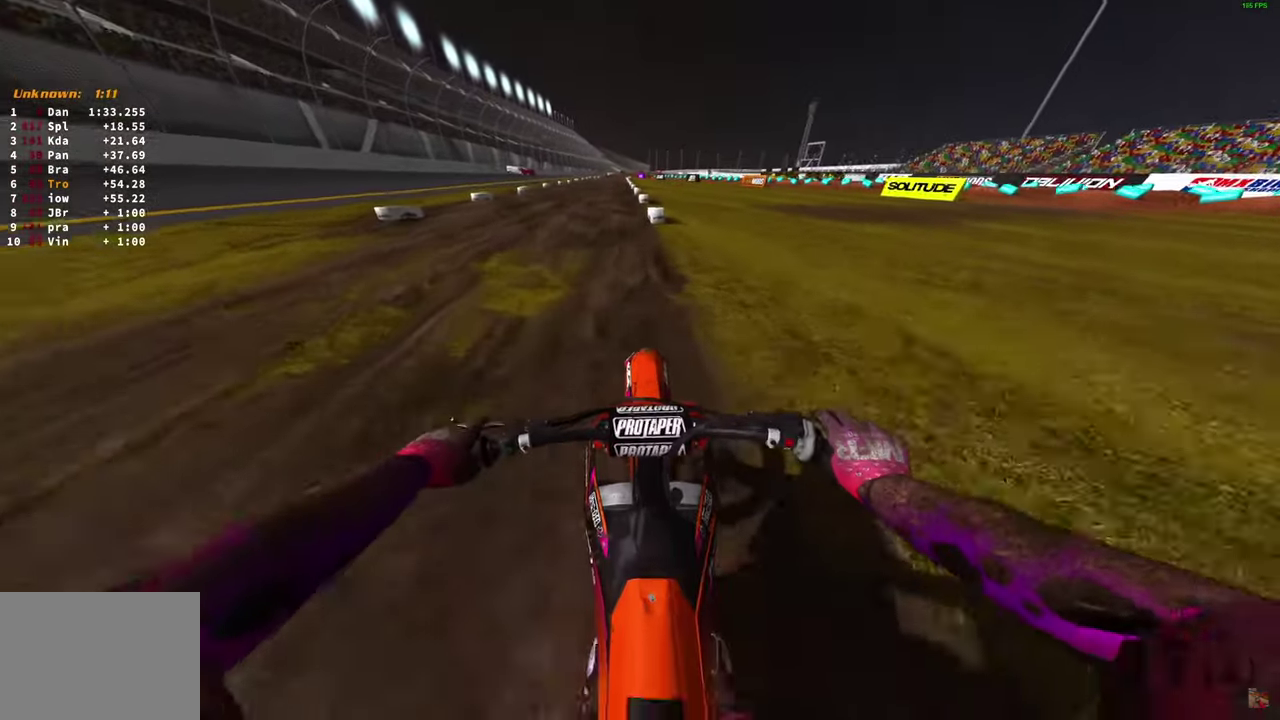
{"dt_ms": 600, "buttons": ["R2"], "left_stick": "up-left", "right_stick": "down", "button_events": []}